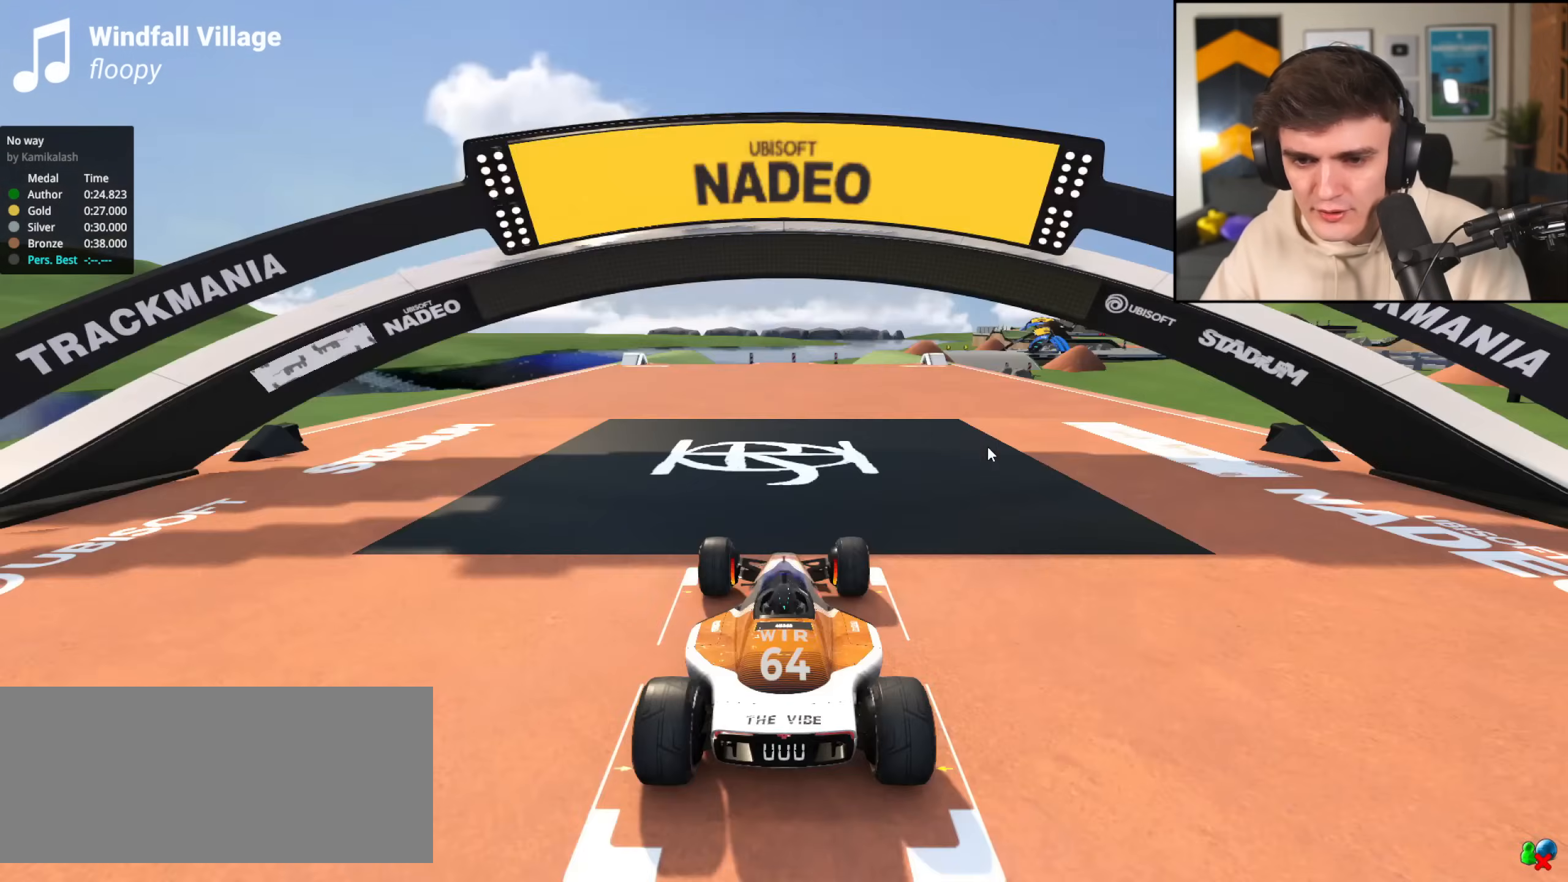
Gameplay with keyboard; each line is a JSON object with the keys held at the frame after it. "events" lists presses ("down") and releases ("up") of "brake", "down", "left", "right" and "up" between this image and that frame as [ms after this image, input, new state], when the widget could be followed in between. No other keys are recorded. Mouse input is not recorded. Key names are as the overlay labels them; some are game actions (e.g. jump) rather than physical keys.
{"keys": ["left", "up"], "events": [[267, "left", "down"], [267, "up", "down"]]}
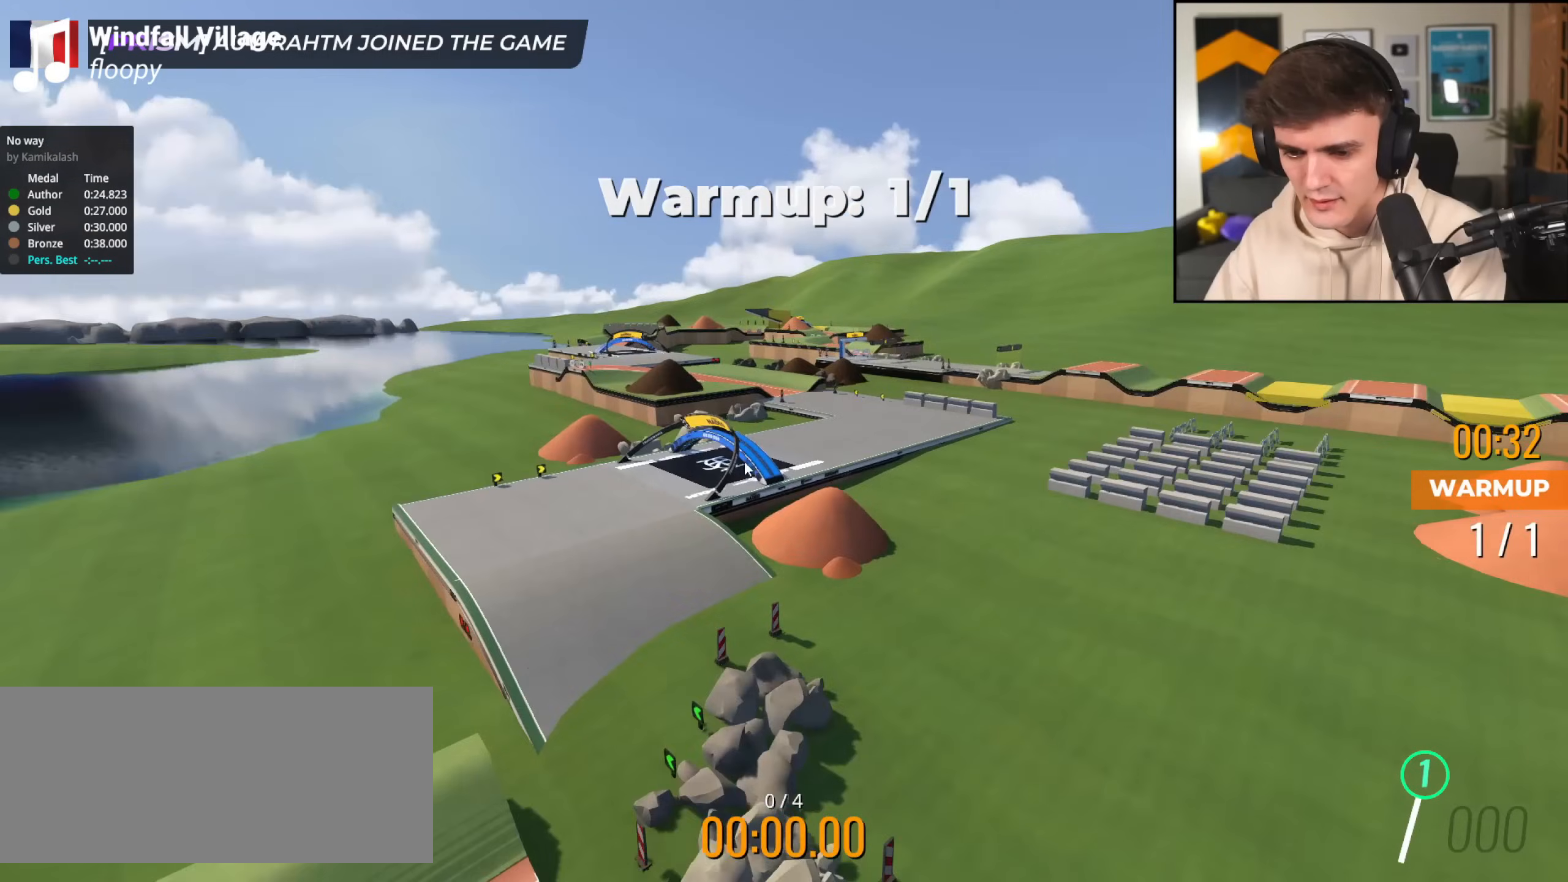
{"keys": ["left", "up"], "events": []}
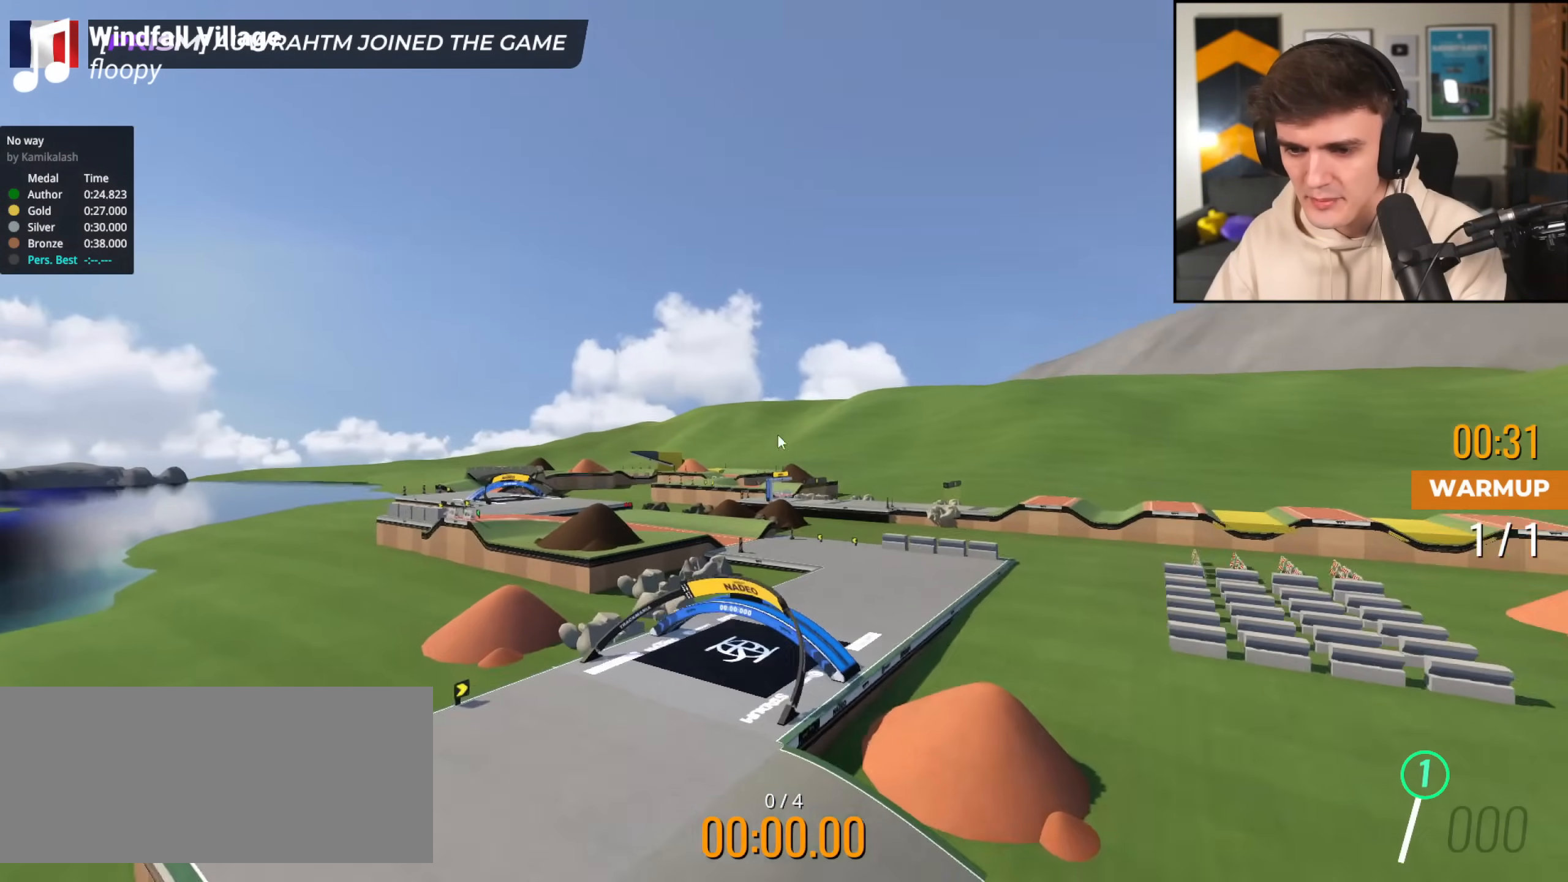
{"keys": ["up"], "events": [[100, "left", "up"]]}
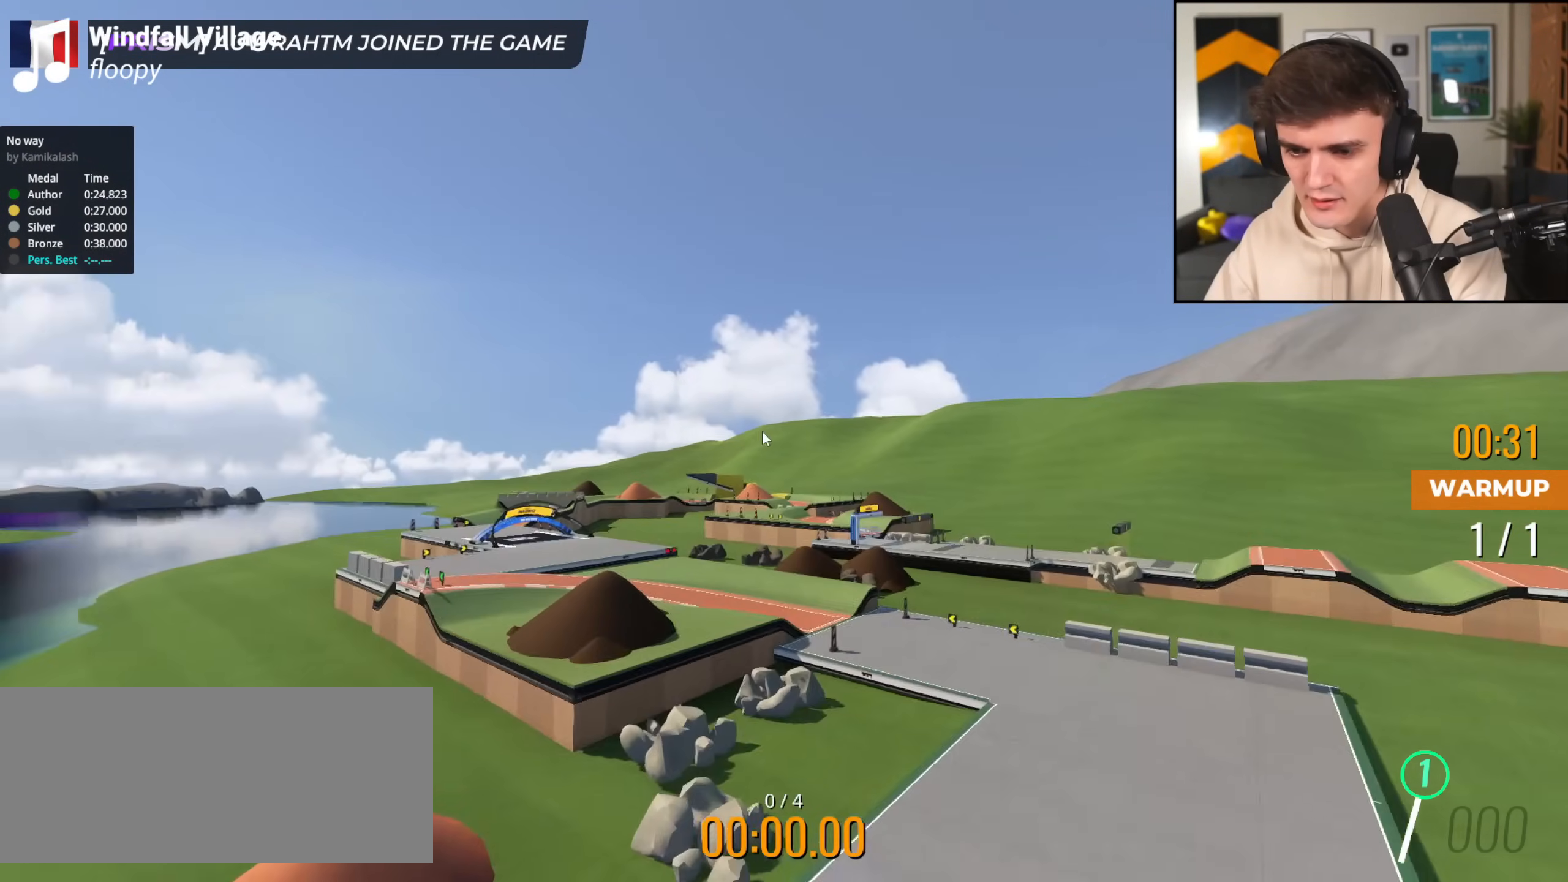
{"keys": ["left", "up"], "events": [[117, "right", "down"], [267, "right", "up"], [451, "left", "down"]]}
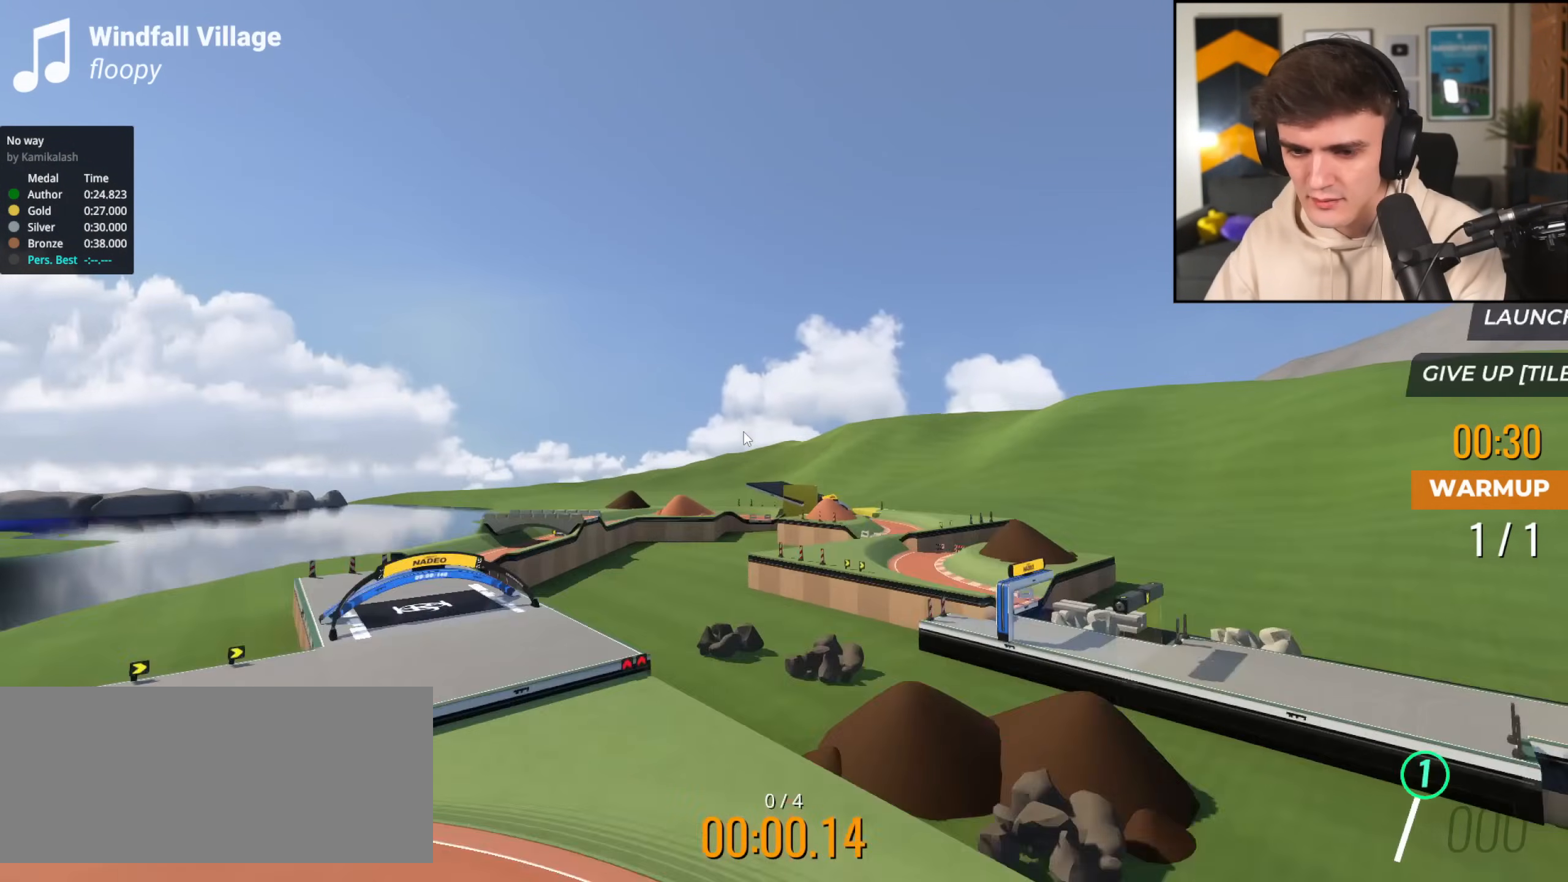
{"keys": ["left", "up"], "events": []}
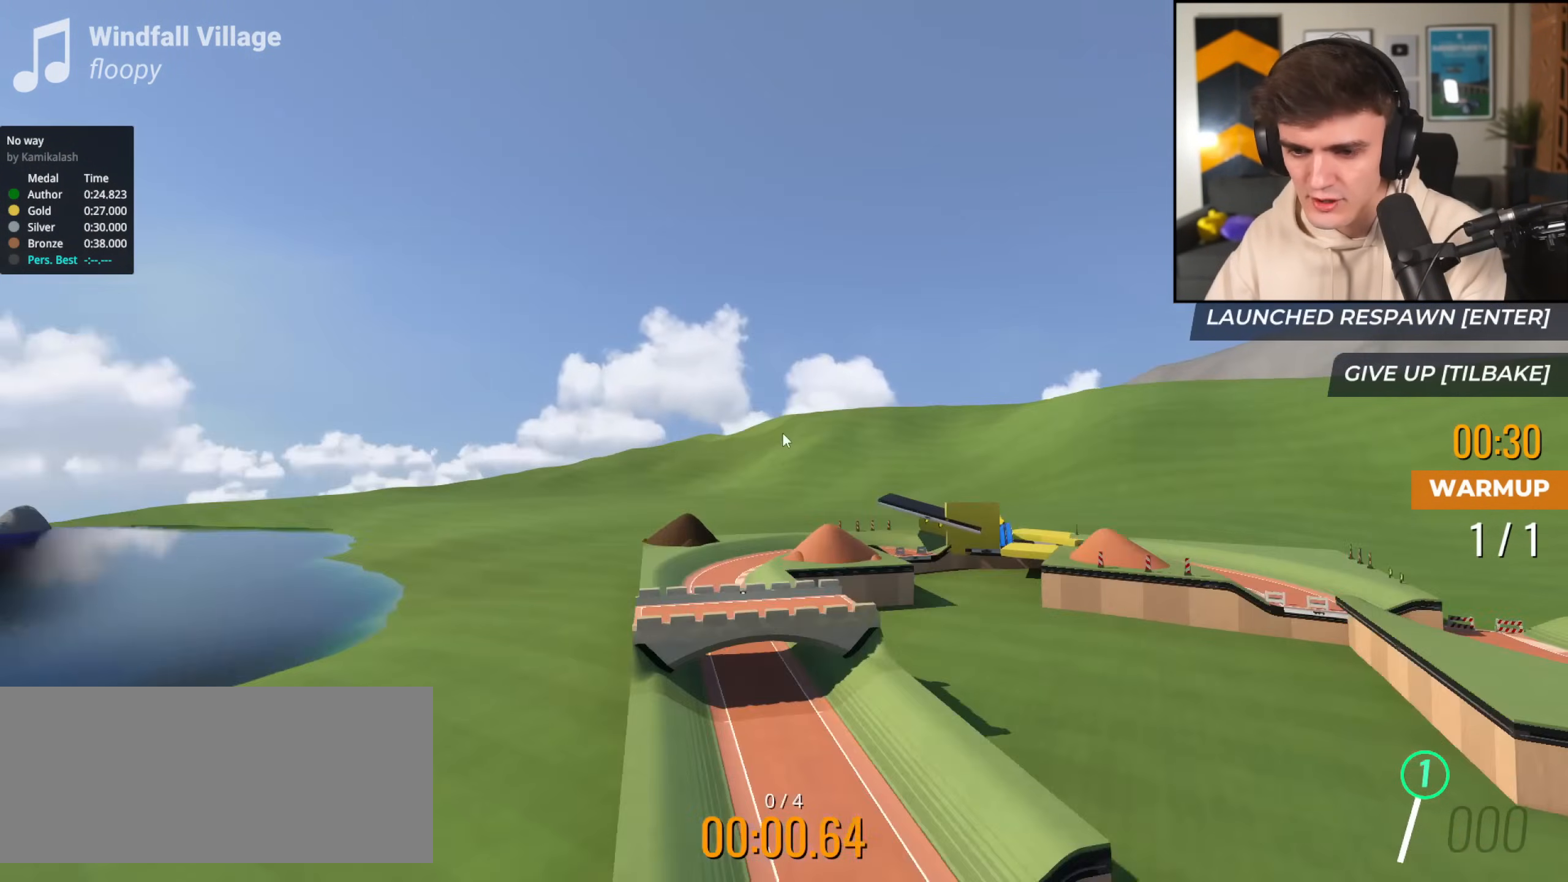
{"keys": ["left", "up"], "events": [[17, "left", "up"], [17, "up", "up"], [101, "up", "down"], [151, "left", "down"], [201, "left", "up"], [334, "left", "down"]]}
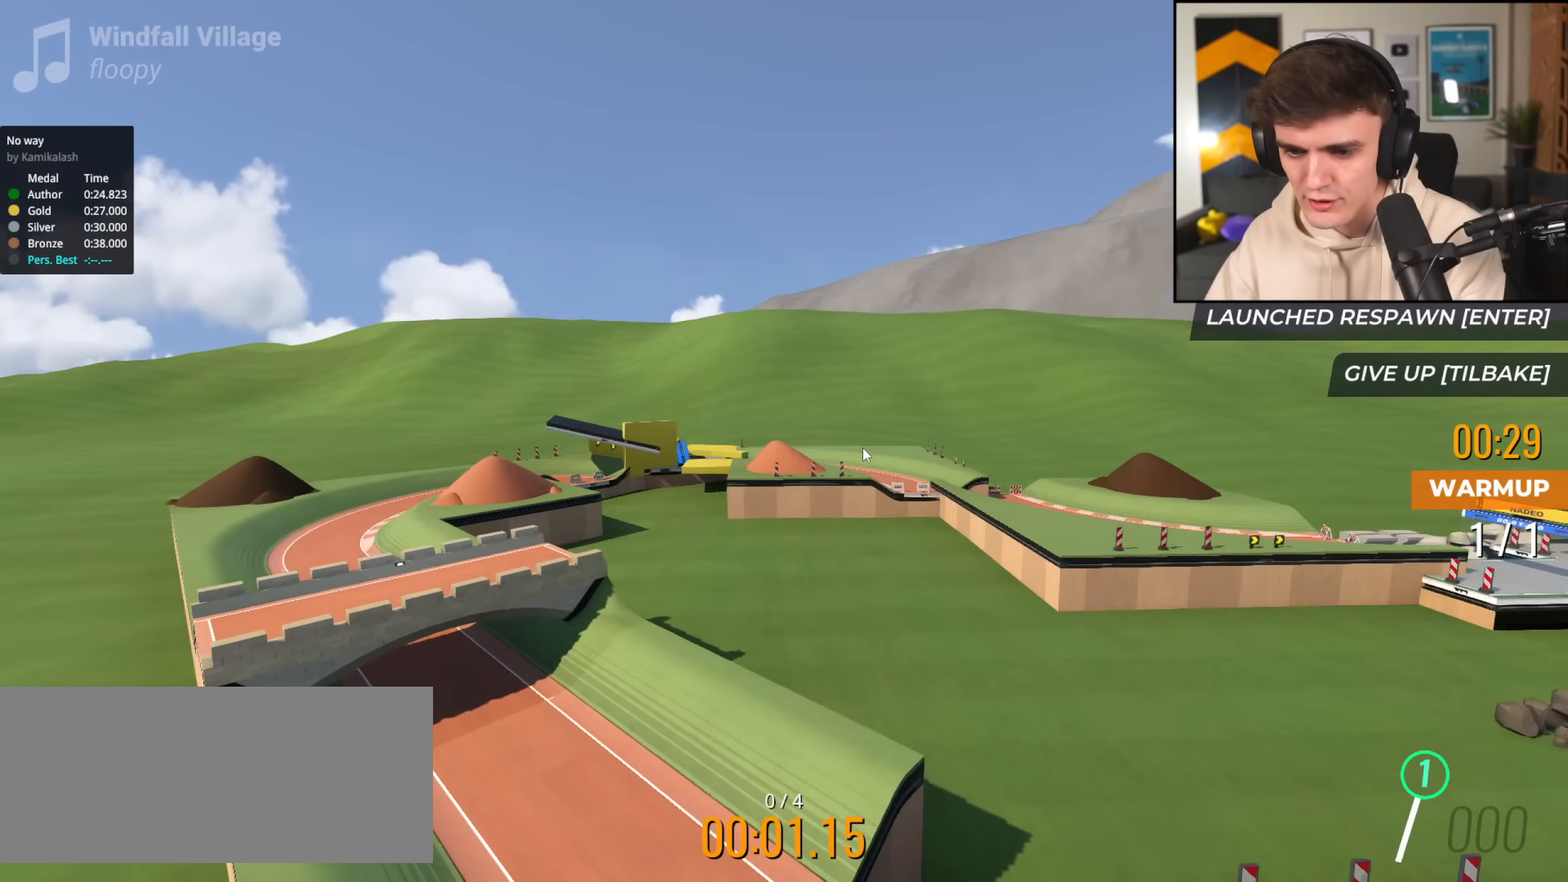
{"keys": ["left"], "events": [[450, "up", "up"]]}
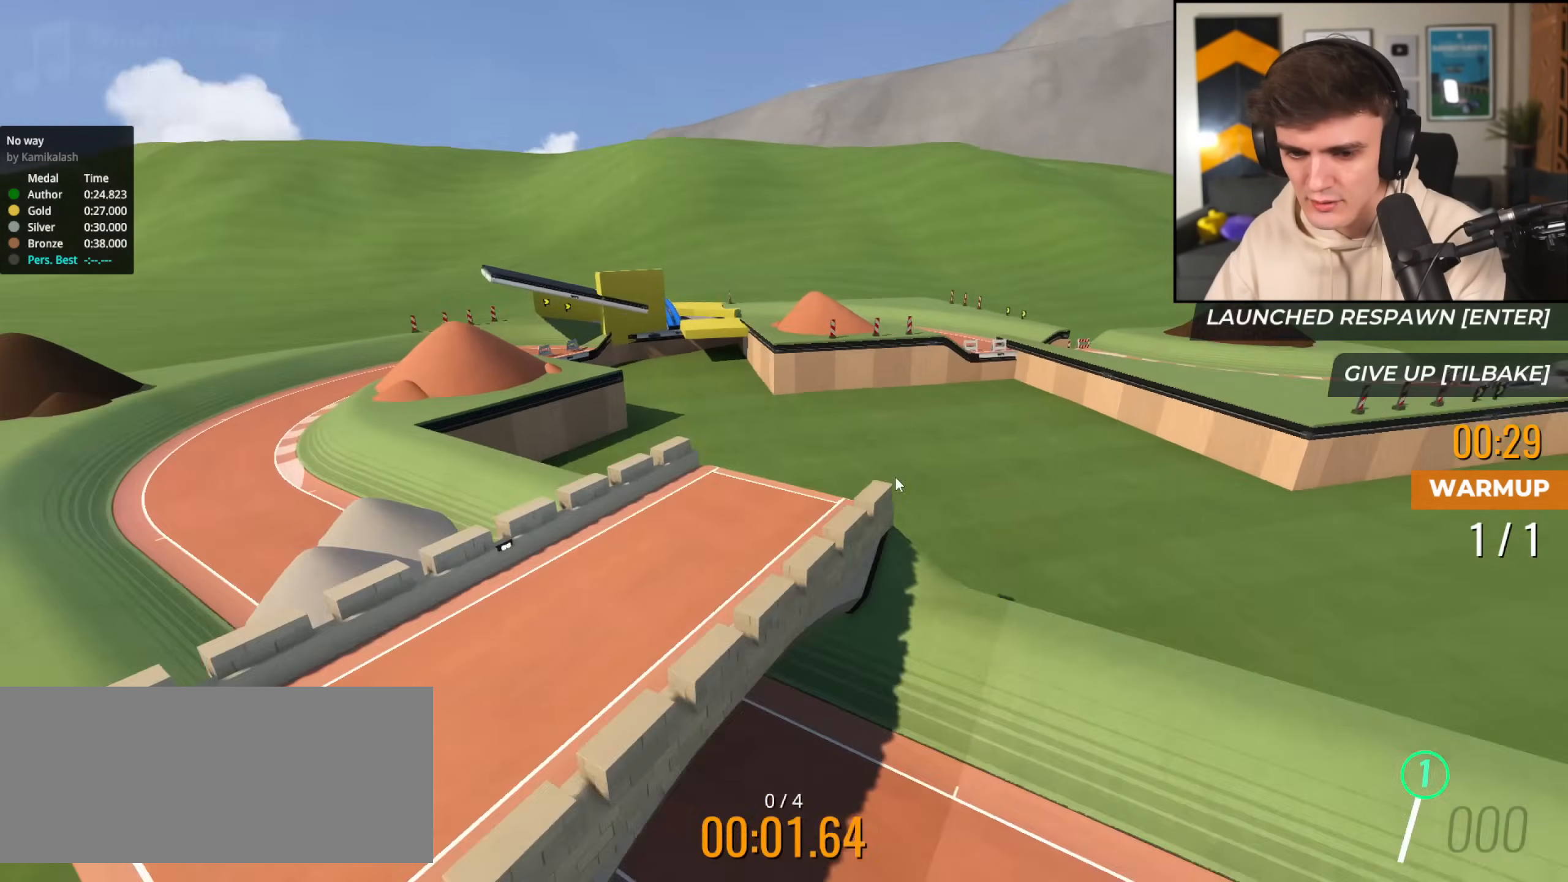
{"keys": [], "events": [[367, "left", "up"]]}
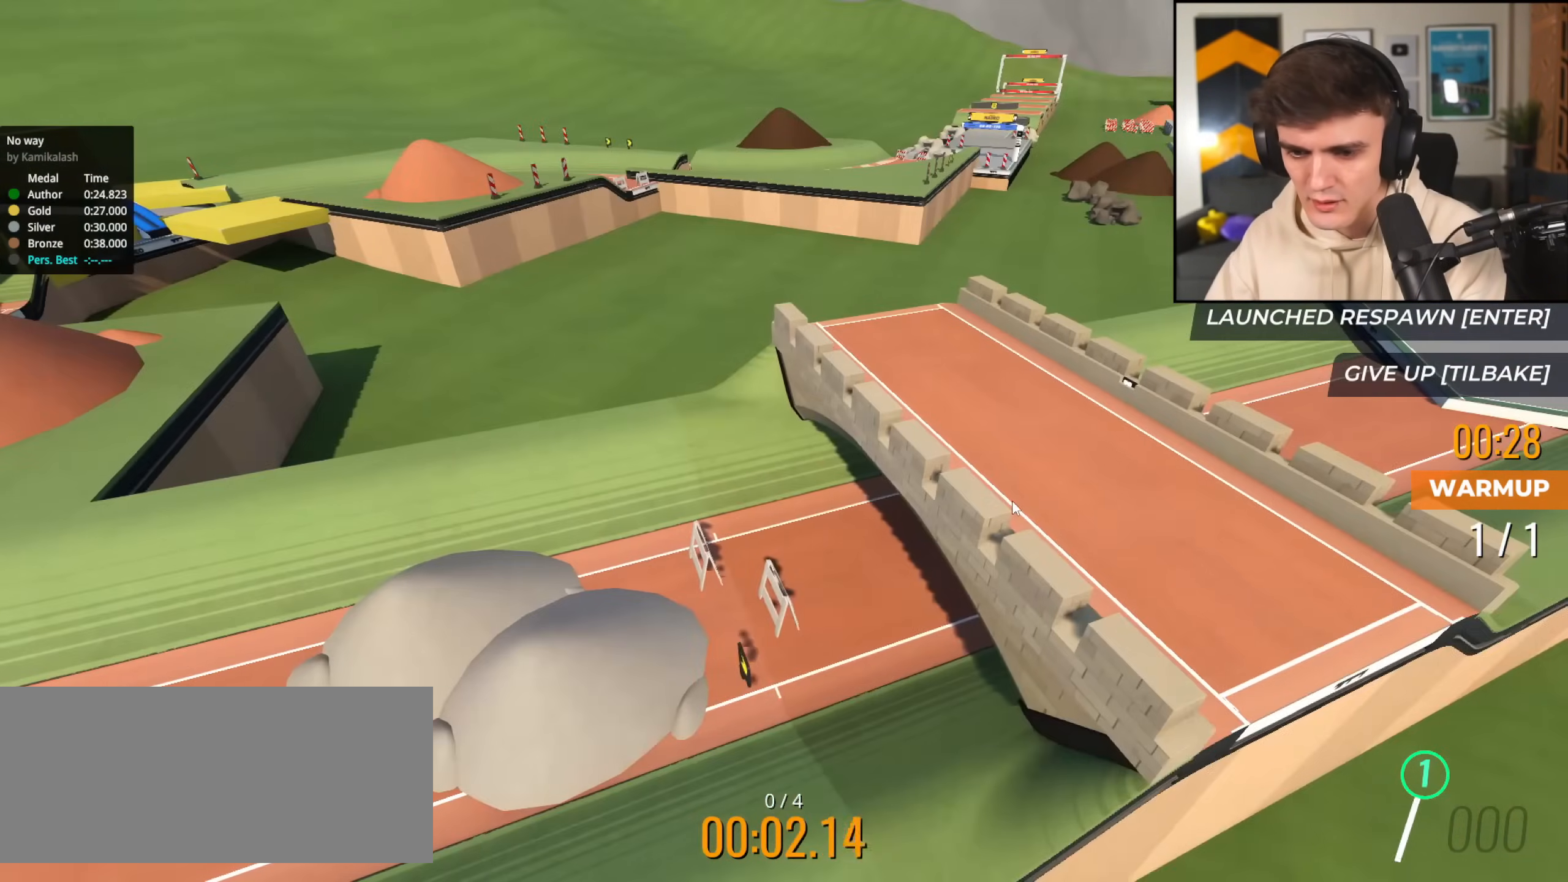
{"keys": ["left"], "events": [[67, "left", "down"]]}
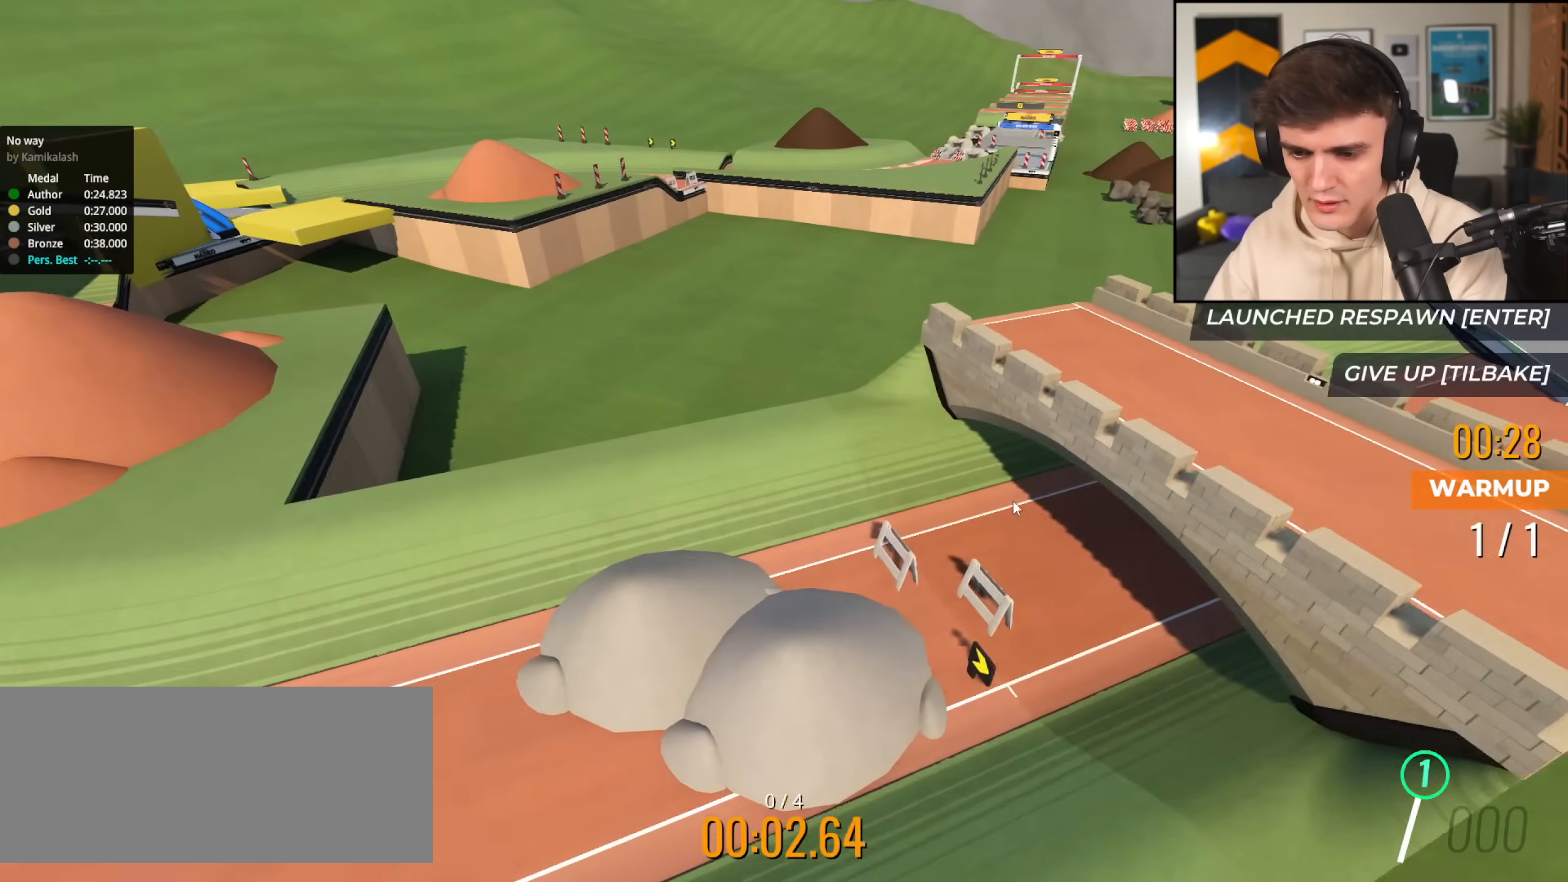
{"keys": ["left"], "events": []}